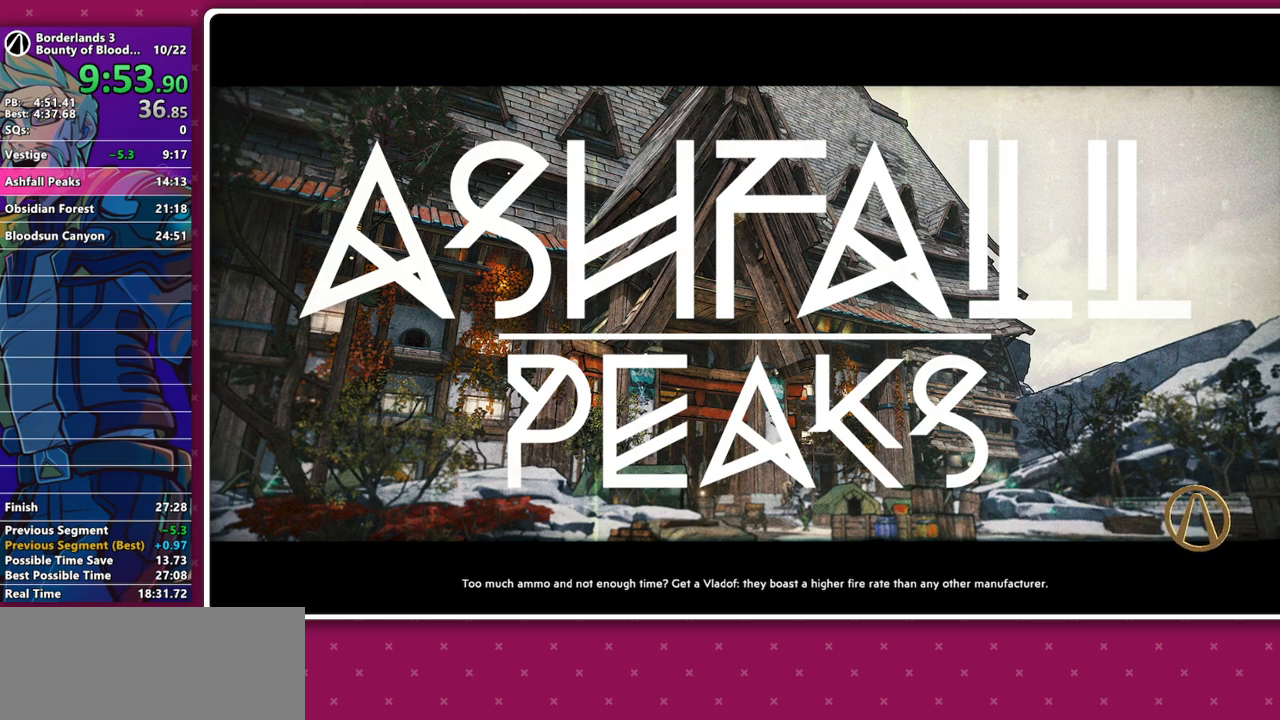
Gameplay with keyboard and mouse; each line is a JSON object with the keys and mouse buttons held at the frame after it. "events" lists presses ("down") and releases ("up") of "1", "2", "3", "4", "5", "a", "alt", "b", "c", "caps_lock", "ctrl", "d", "e", "f", "g", "q", "r", "s", "shift", "space", "t", "tab", "v", "w", "x", "z", "mouse_left", "mouse_middle", "mouse_right", "mouse_mb4", "mouse_mb5", "mouse_wheel_up" and "mouse_wheel_down" between this image and that frame as [ms after this image, input, new state], when the widget could be followed in between. "mouse_left", "mouse_middle", "mouse_right", "mouse_mb4", "mouse_mb5", "mouse_wheel_up", "mouse_wheel_down" = the "left", "middle", "right", "mb4", "mb5", "wheel_up", "wheel_down" buttons of the "mouse" list. No other keys are recorded. Not read: mouse_move other_keys.
{"keys": [], "mouse": [], "events": [[450, "mouse_left", "down"], [500, "mouse_left", "up"]]}
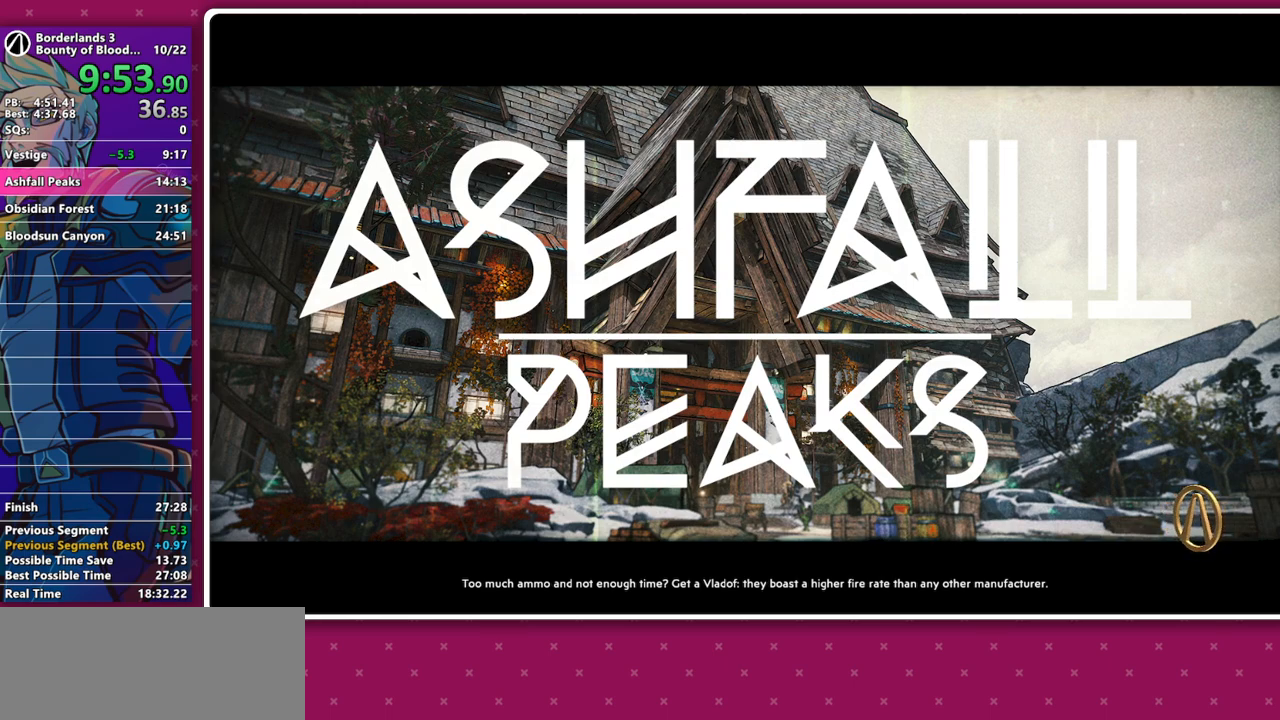
{"keys": [], "mouse": [], "events": []}
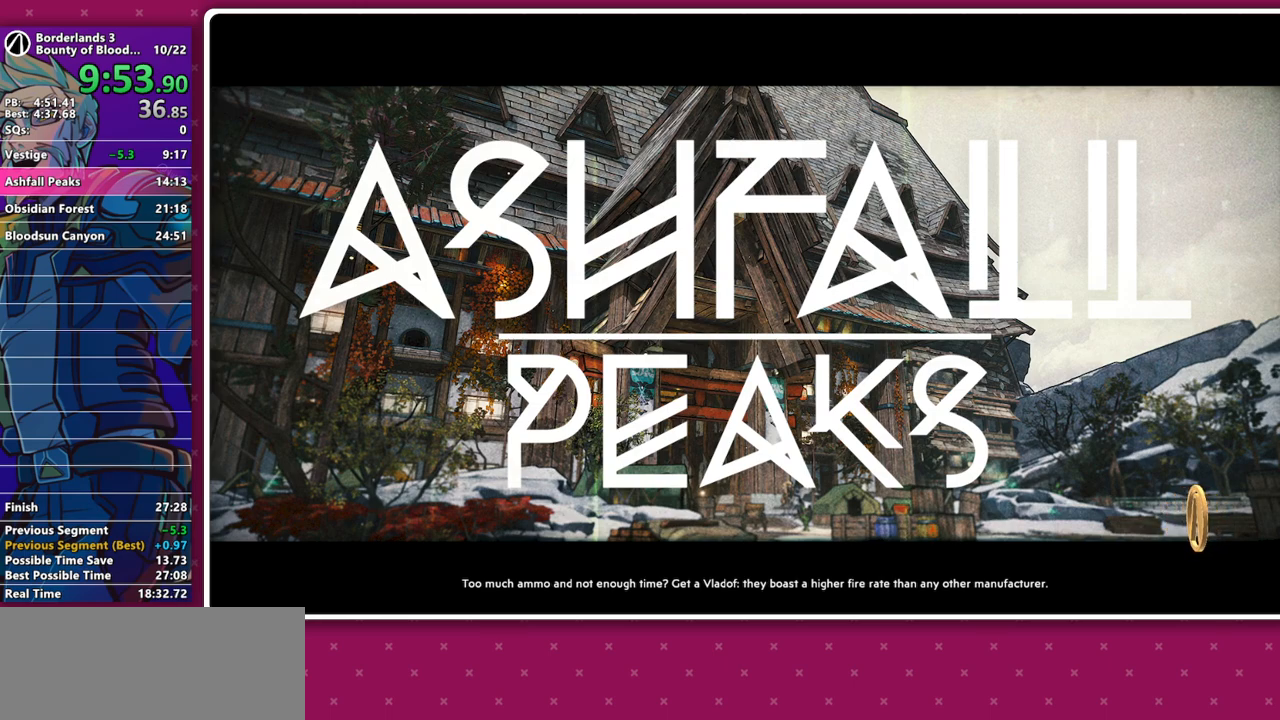
{"keys": [], "mouse": [], "events": []}
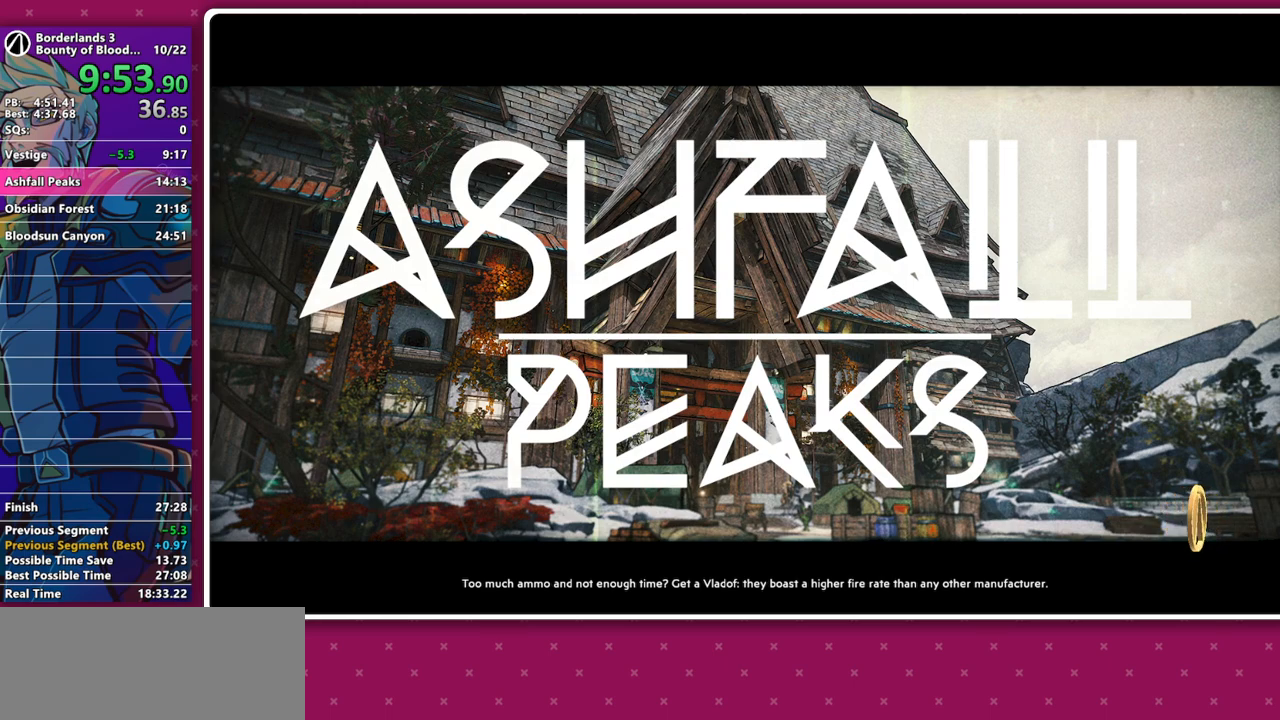
{"keys": [], "mouse": ["right"], "events": [[417, "mouse_right", "down"]]}
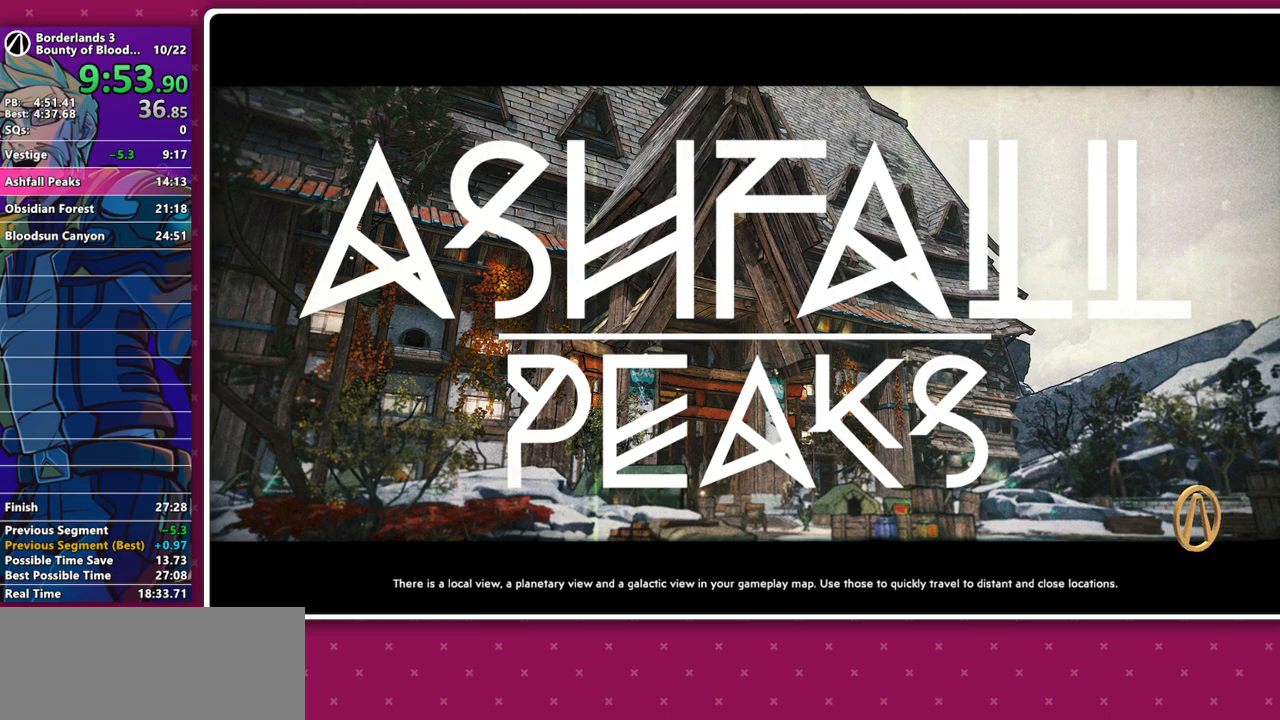
{"keys": [], "mouse": [], "events": [[50, "mouse_right", "up"]]}
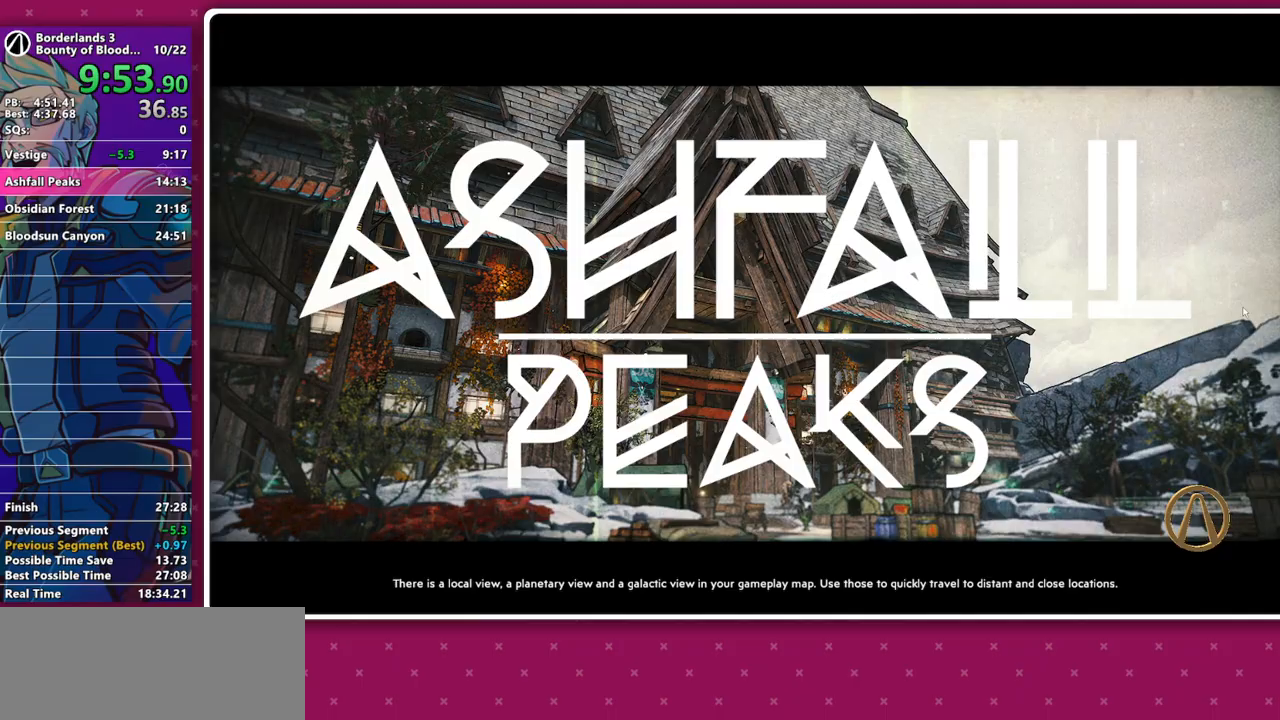
{"keys": [], "mouse": [], "events": [[350, "mouse_right", "down"], [483, "mouse_right", "up"]]}
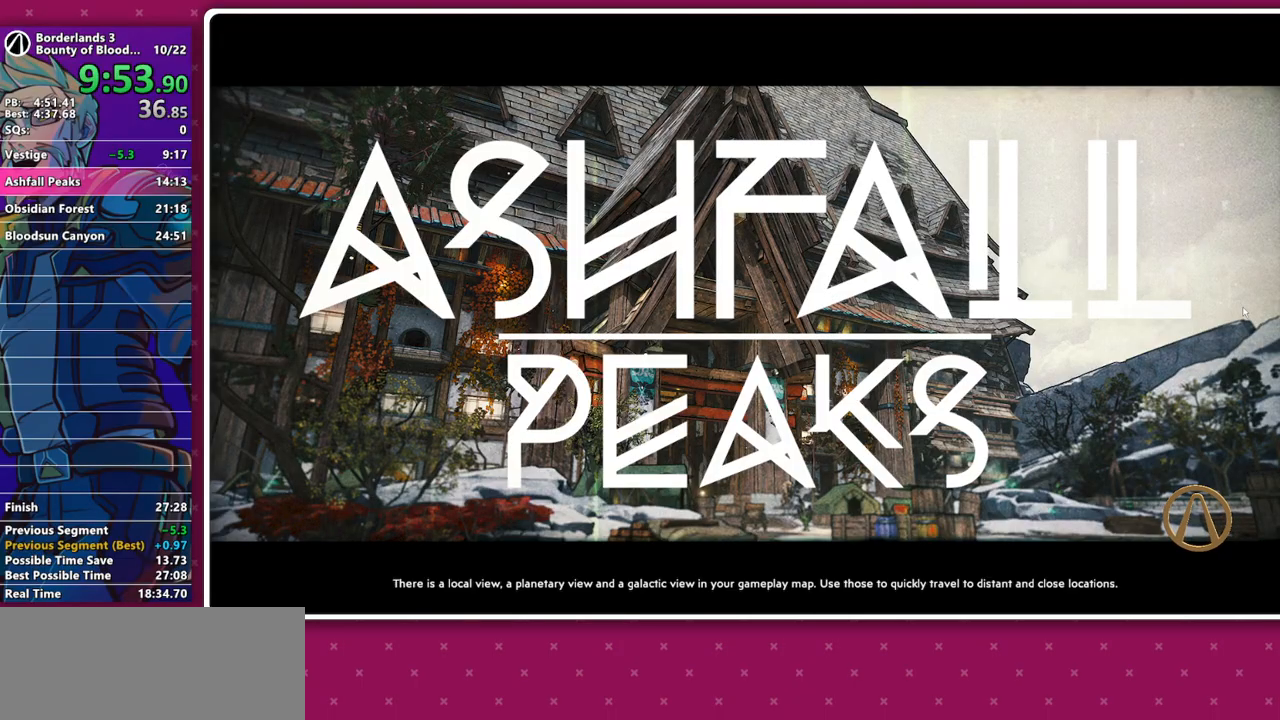
{"keys": [], "mouse": [], "events": [[83, "mouse_right", "down"], [217, "mouse_right", "up"], [317, "mouse_right", "down"], [417, "mouse_right", "up"]]}
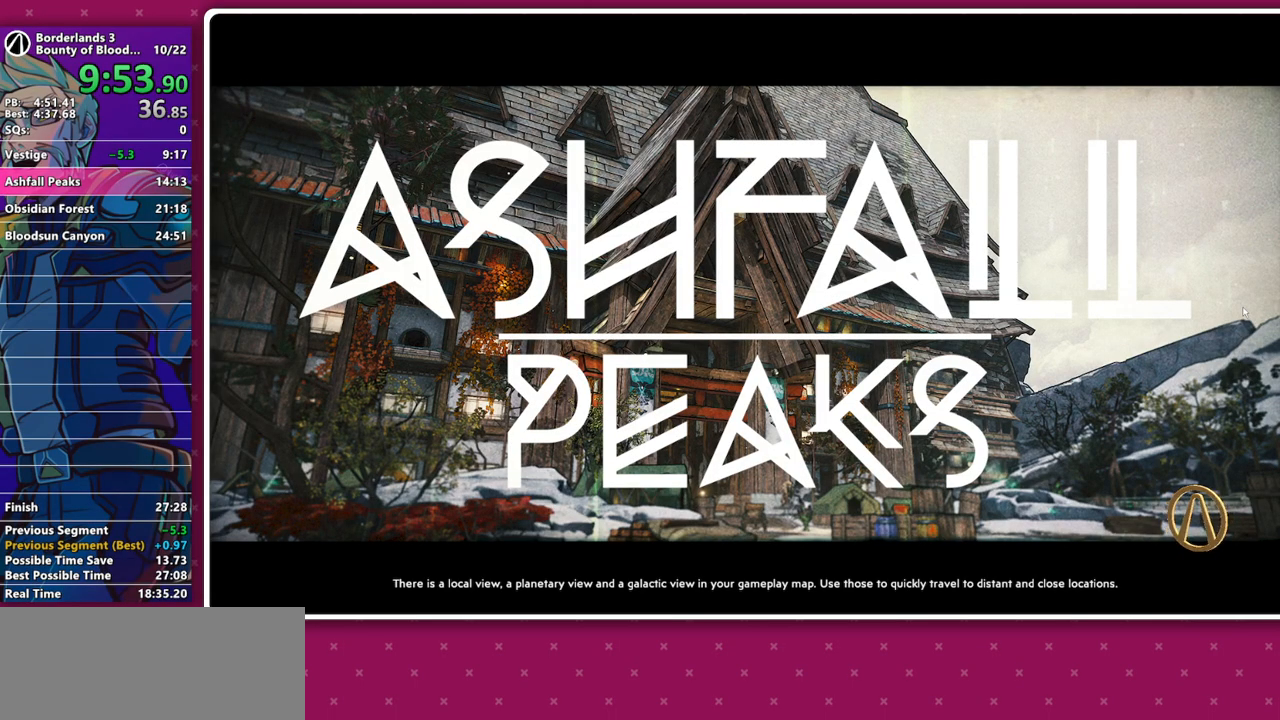
{"keys": [], "mouse": ["right"], "events": [[50, "mouse_right", "down"], [150, "mouse_right", "up"], [233, "mouse_right", "down"]]}
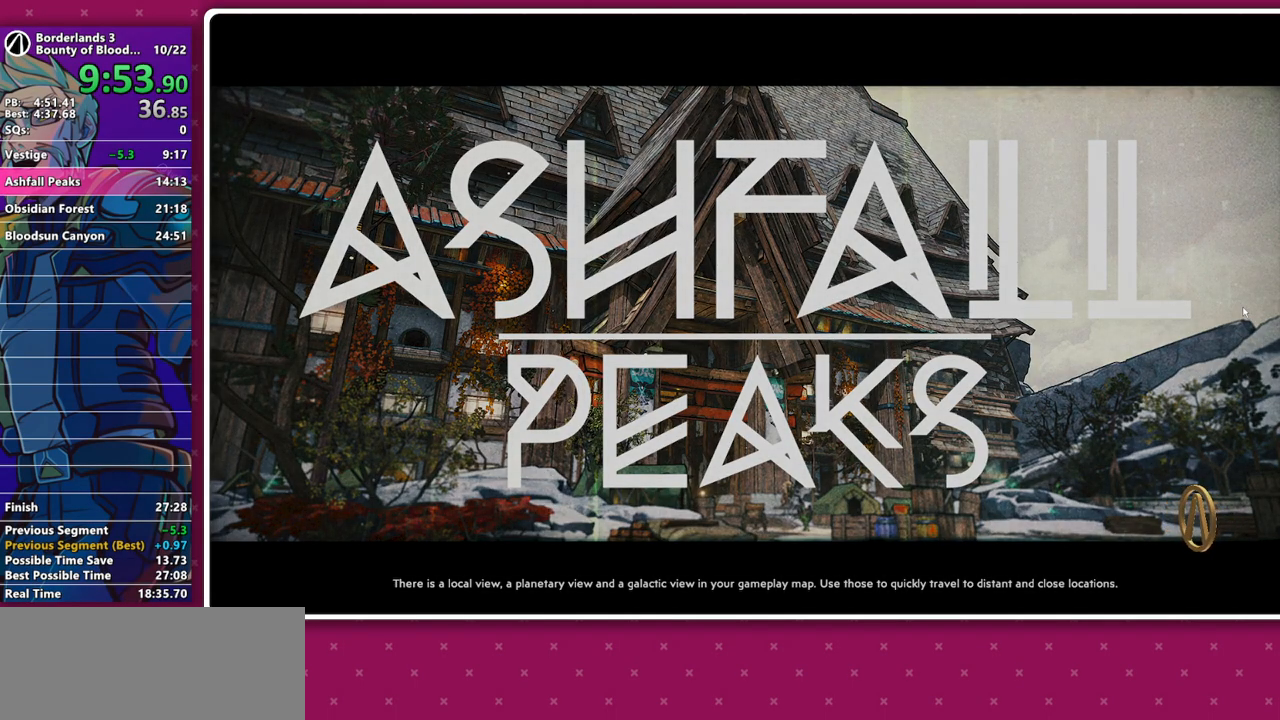
{"keys": [], "mouse": ["right"], "events": [[300, "mouse_right", "up"], [483, "mouse_right", "down"]]}
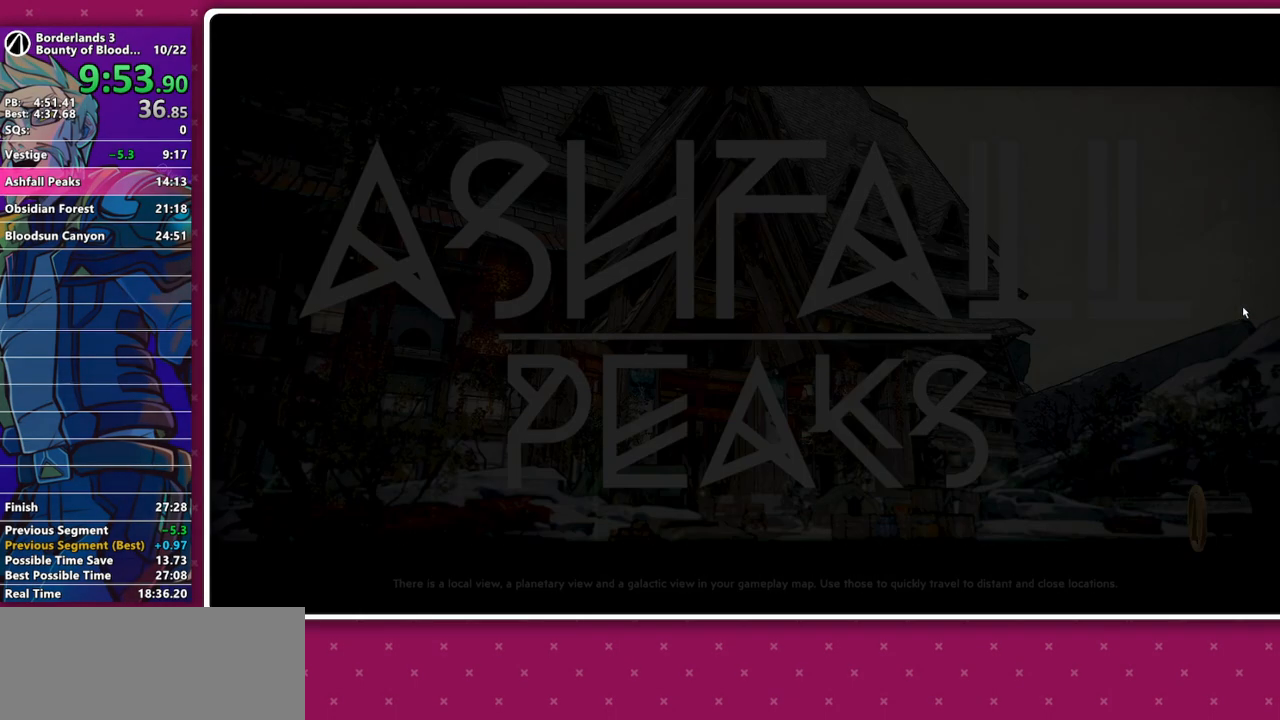
{"keys": [], "mouse": [], "events": [[83, "mouse_right", "up"]]}
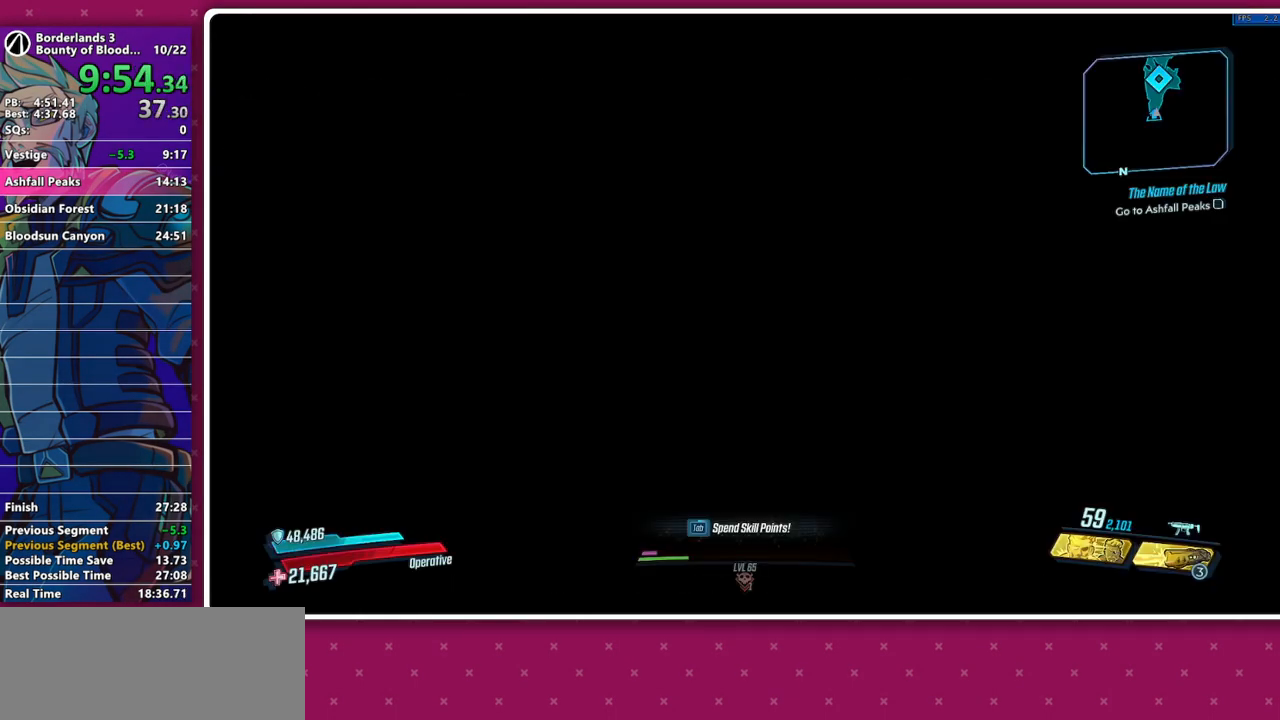
{"keys": ["w"], "mouse": [], "events": [[150, "shift", "down"], [150, "w", "down"], [233, "shift", "up"], [283, "shift", "down"], [433, "shift", "up"]]}
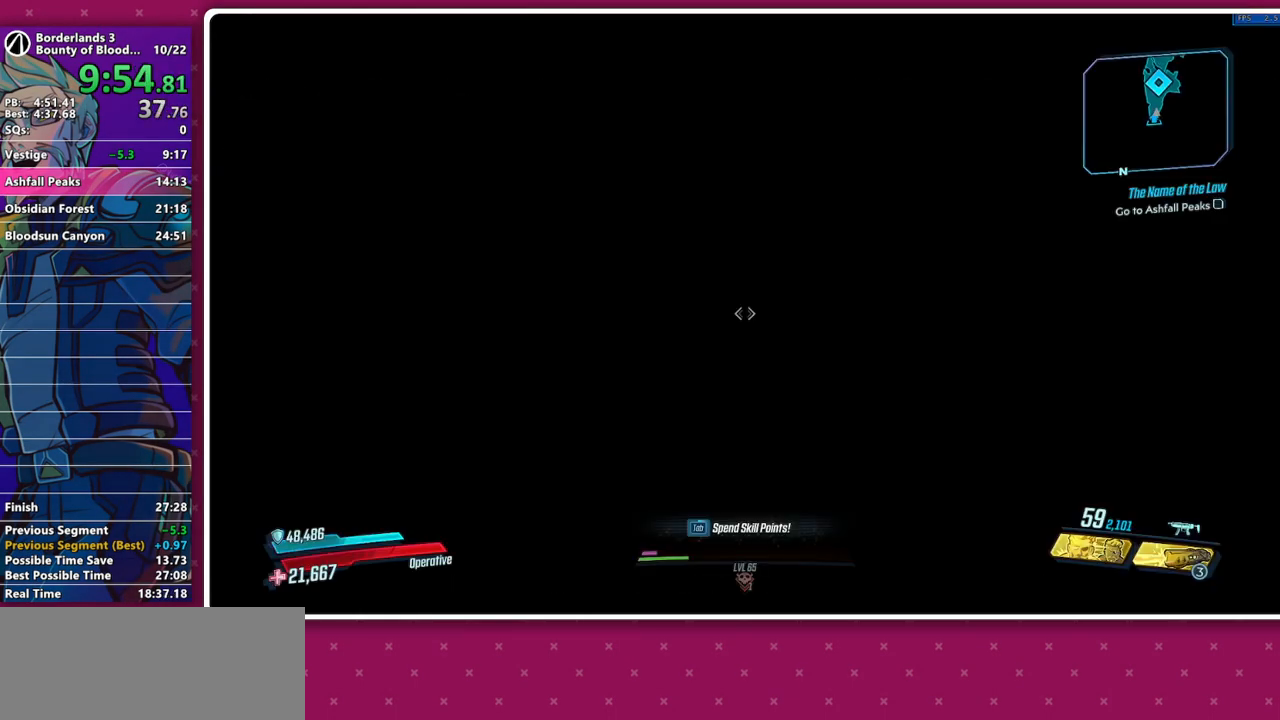
{"keys": ["w"], "mouse": [], "events": [[217, "shift", "down"], [300, "shift", "up"], [400, "shift", "down"], [483, "shift", "up"]]}
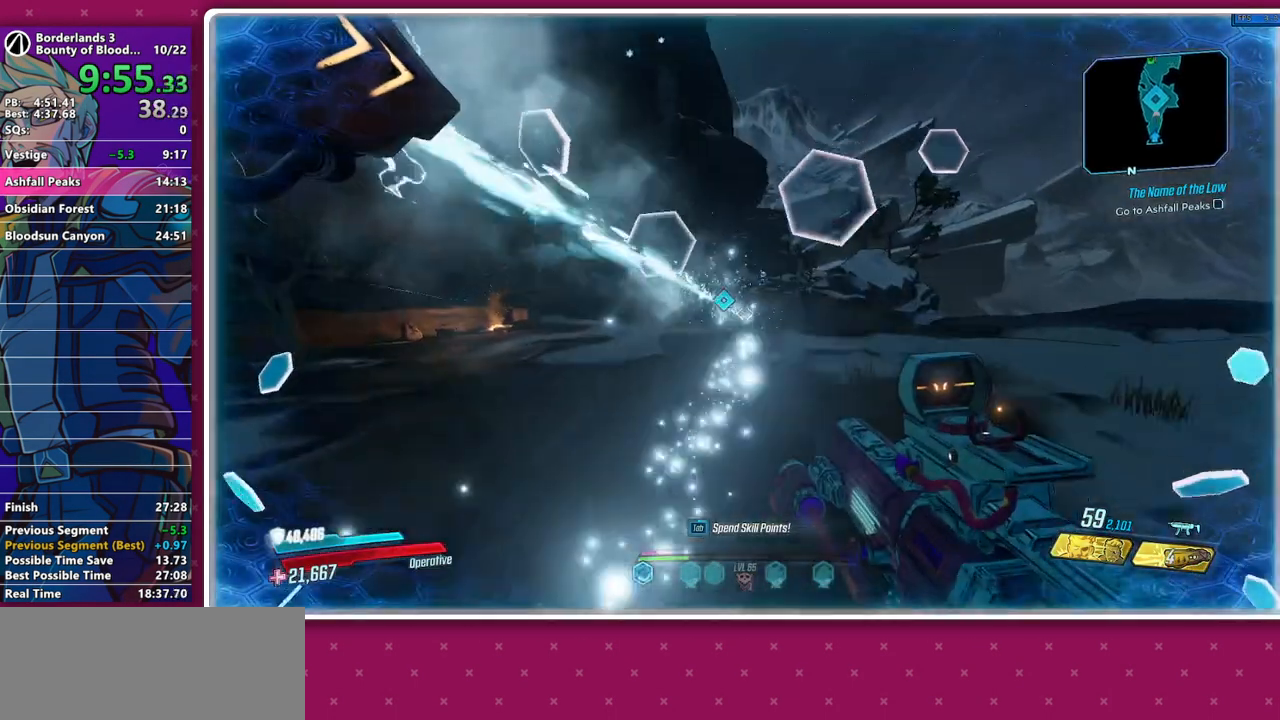
{"keys": ["w"], "mouse": [], "events": [[83, "shift", "down"], [217, "shift", "up"]]}
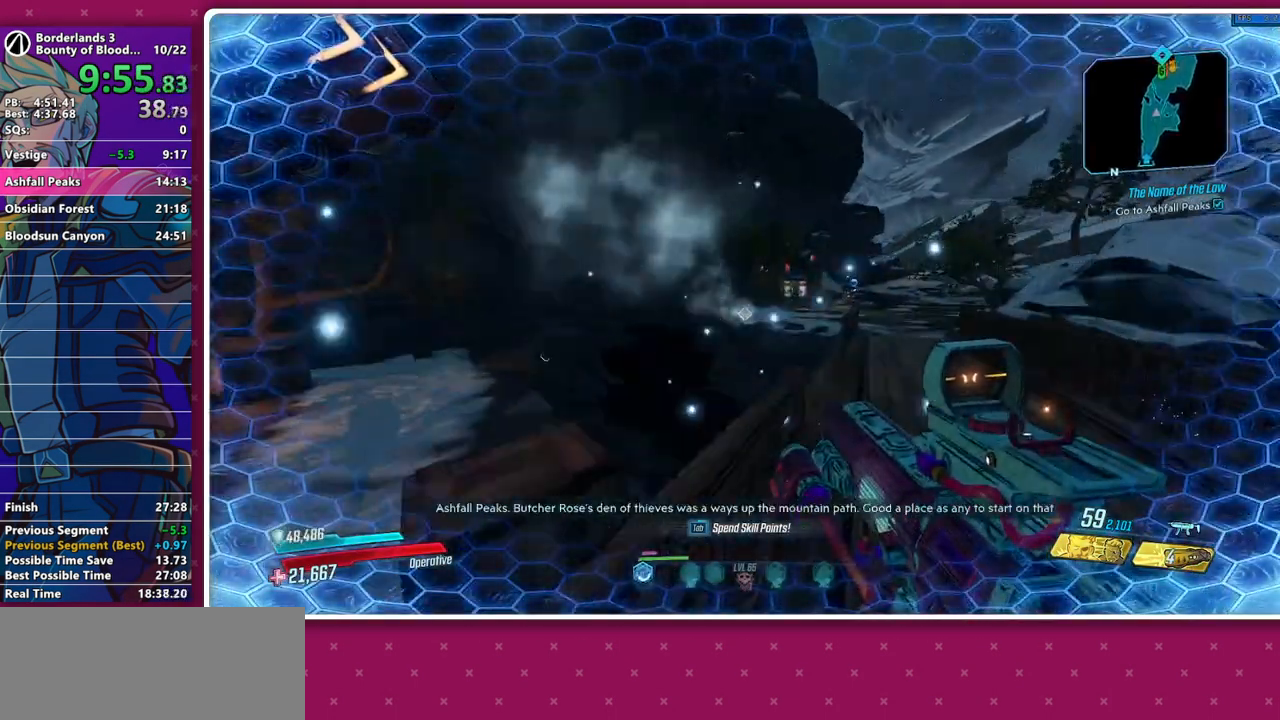
{"keys": ["w"], "mouse": [], "events": [[50, "shift", "down"], [150, "shift", "up"]]}
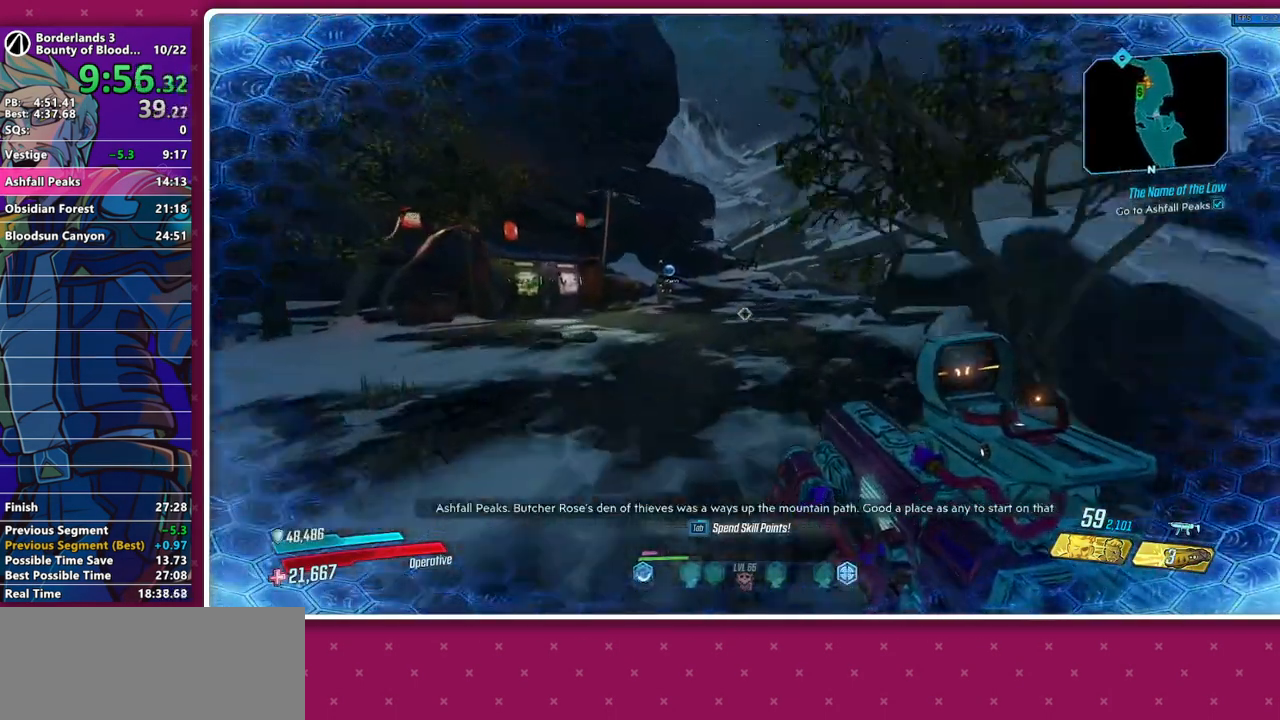
{"keys": ["w"], "mouse": [], "events": [[17, "shift", "down"], [117, "shift", "up"], [200, "shift", "down"], [300, "shift", "up"]]}
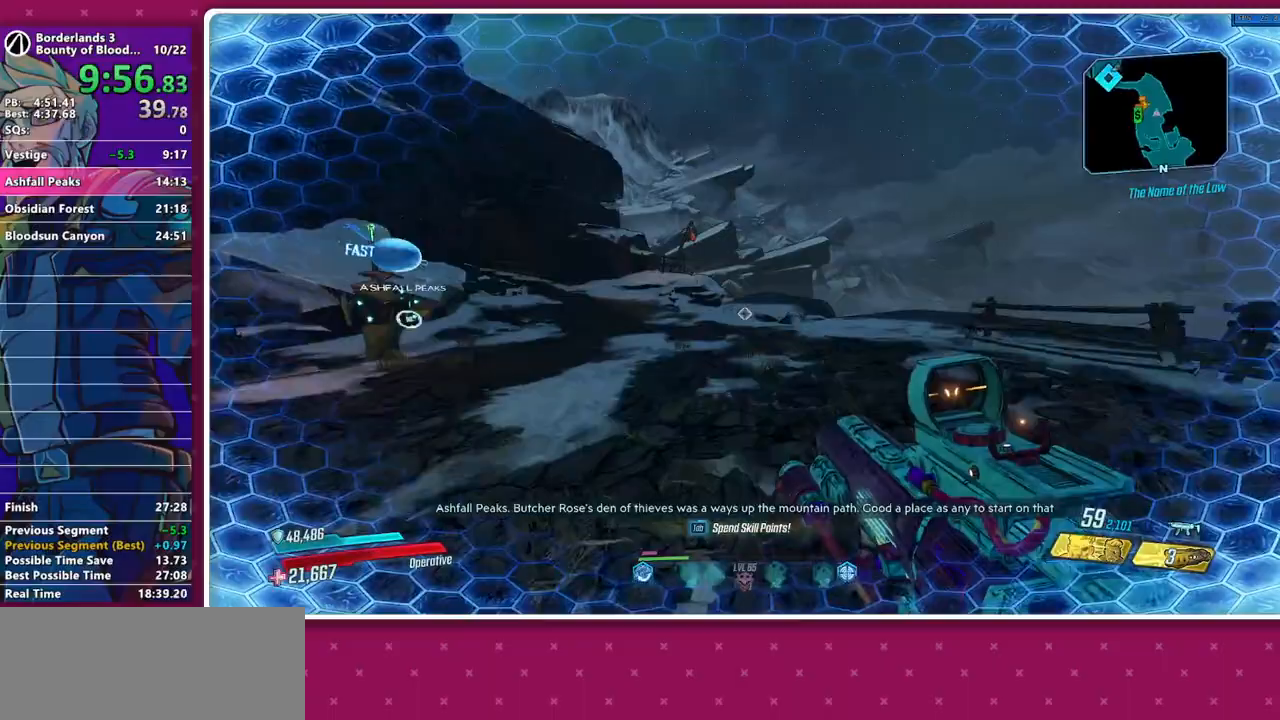
{"keys": ["w"], "mouse": [], "events": [[417, "shift", "down"], [500, "shift", "up"]]}
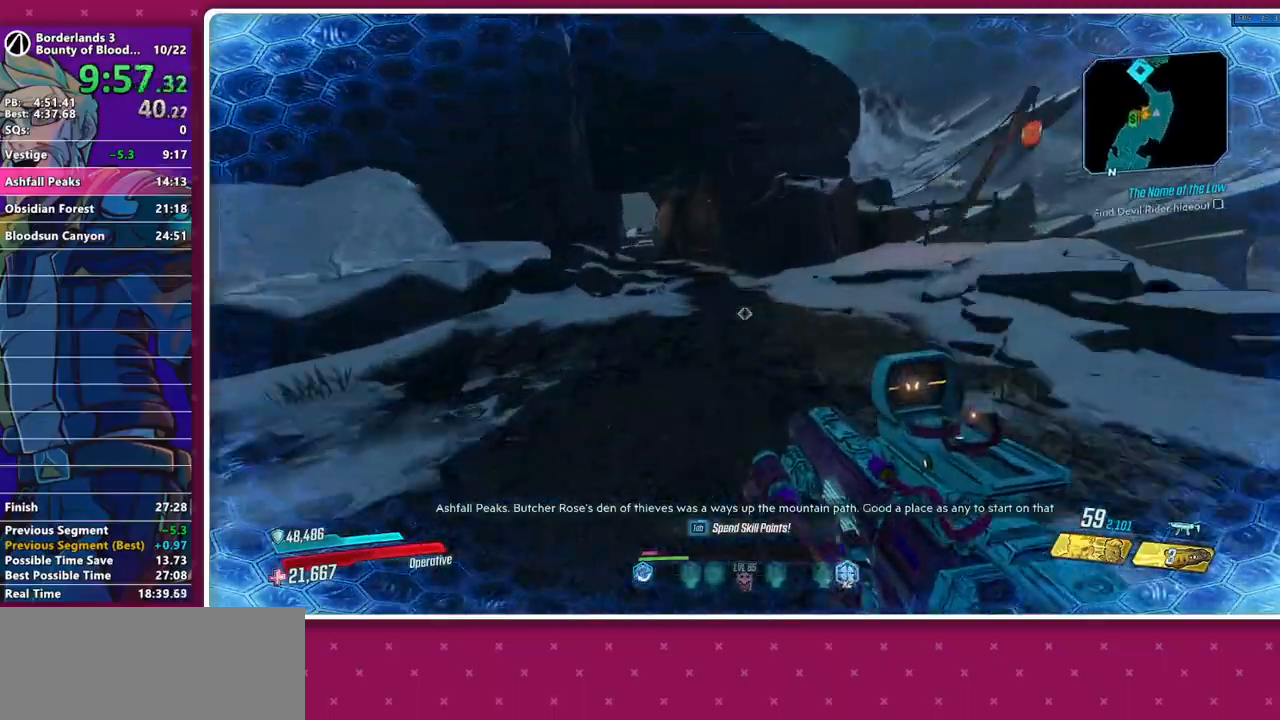
{"keys": ["w"], "mouse": [], "events": [[100, "shift", "down"], [200, "shift", "up"]]}
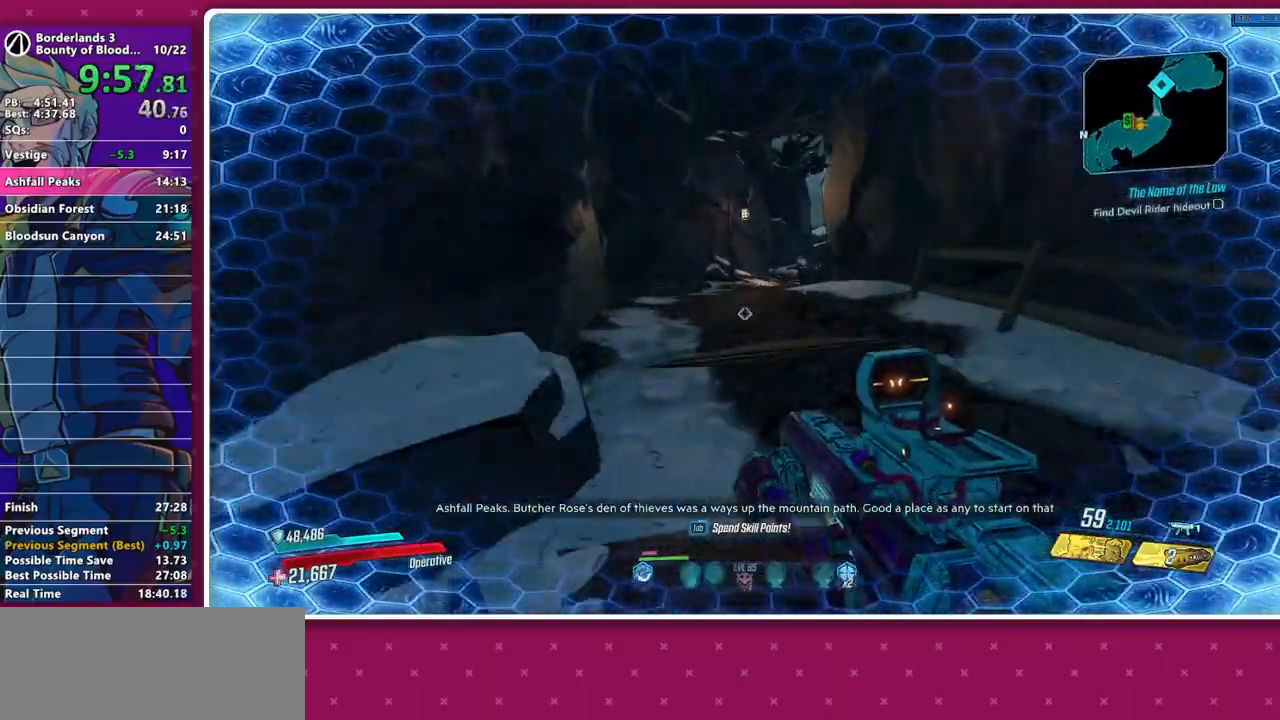
{"keys": ["w"], "mouse": [], "events": [[200, "shift", "down"], [250, "shift", "up"], [350, "shift", "down"], [450, "shift", "up"]]}
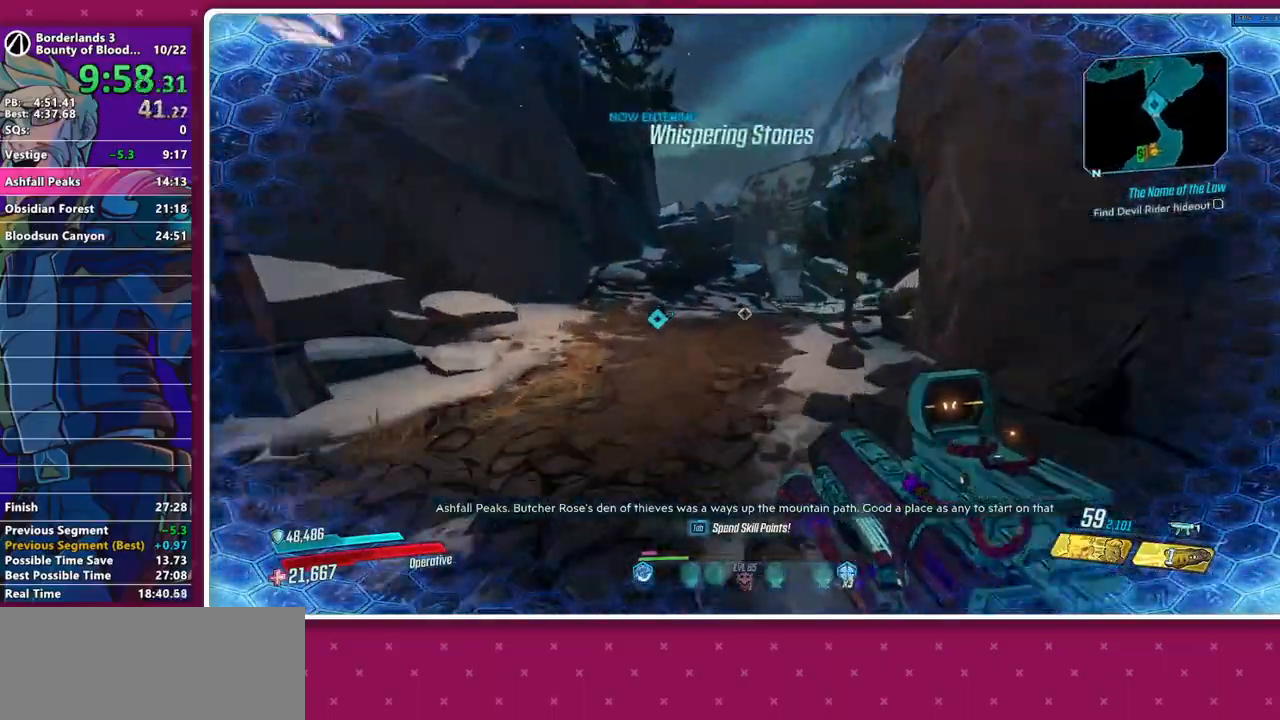
{"keys": ["w"], "mouse": [], "events": []}
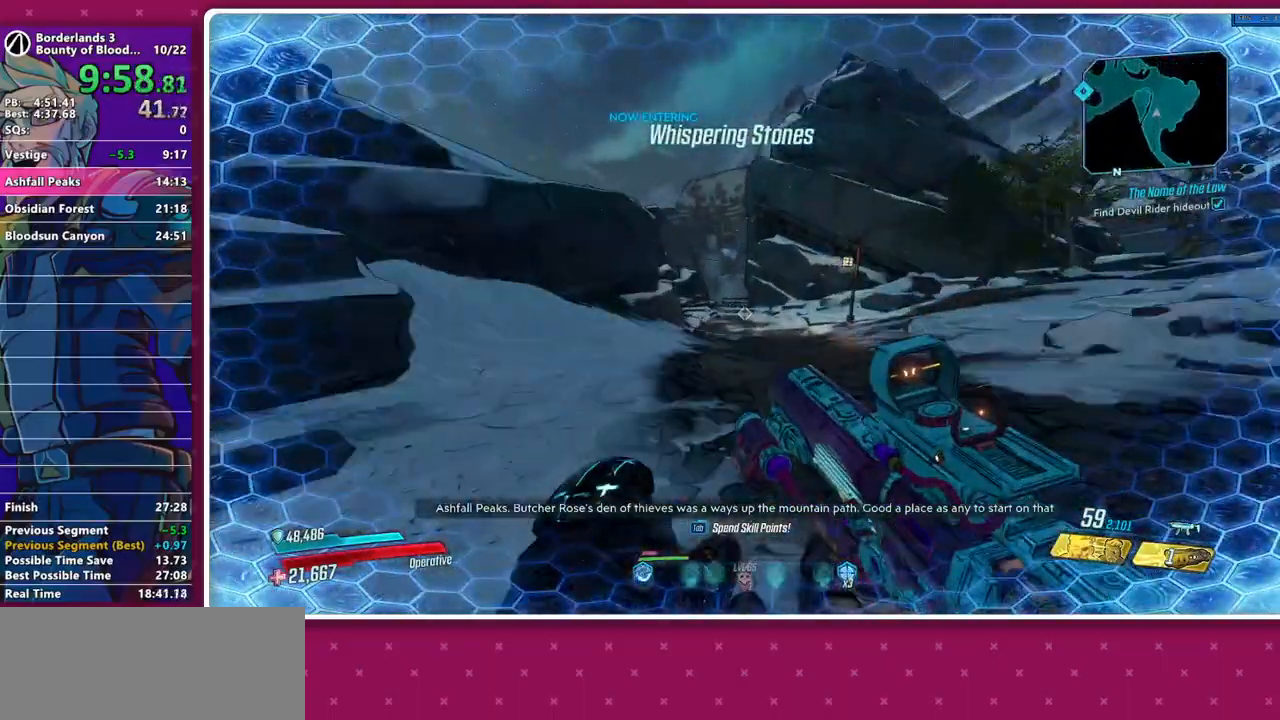
{"keys": ["shift", "w"], "mouse": [], "events": [[183, "shift", "down"], [233, "shift", "up"], [467, "shift", "down"]]}
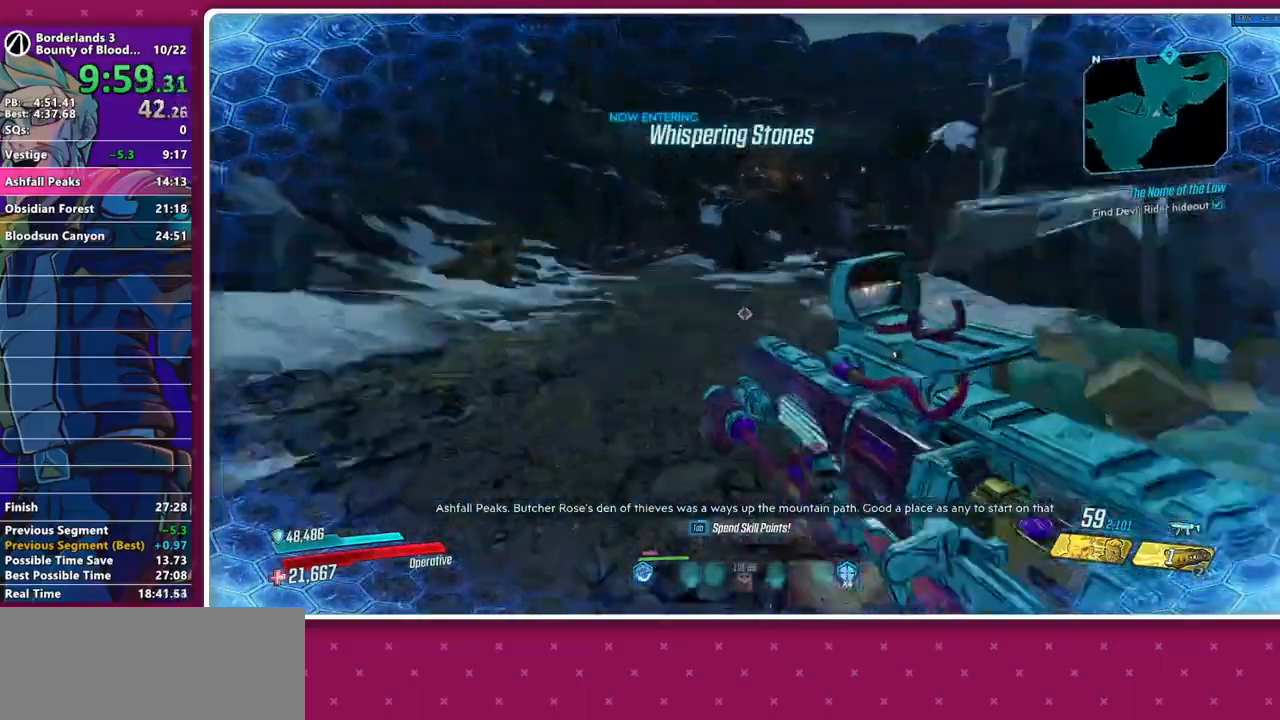
{"keys": ["shift", "w"], "mouse": [], "events": [[67, "shift", "up"], [483, "shift", "down"]]}
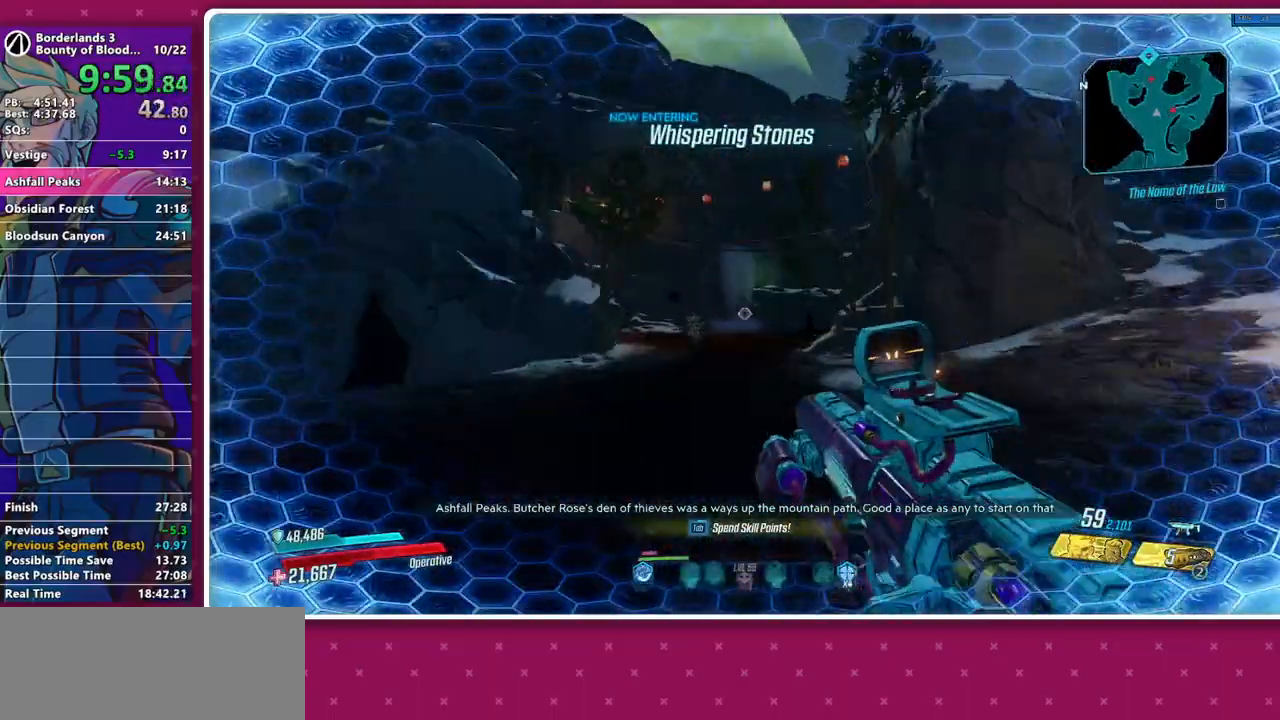
{"keys": ["d"], "mouse": [], "events": [[83, "shift", "up"], [267, "3", "down"], [367, "3", "up"], [417, "w", "up"], [500, "d", "down"]]}
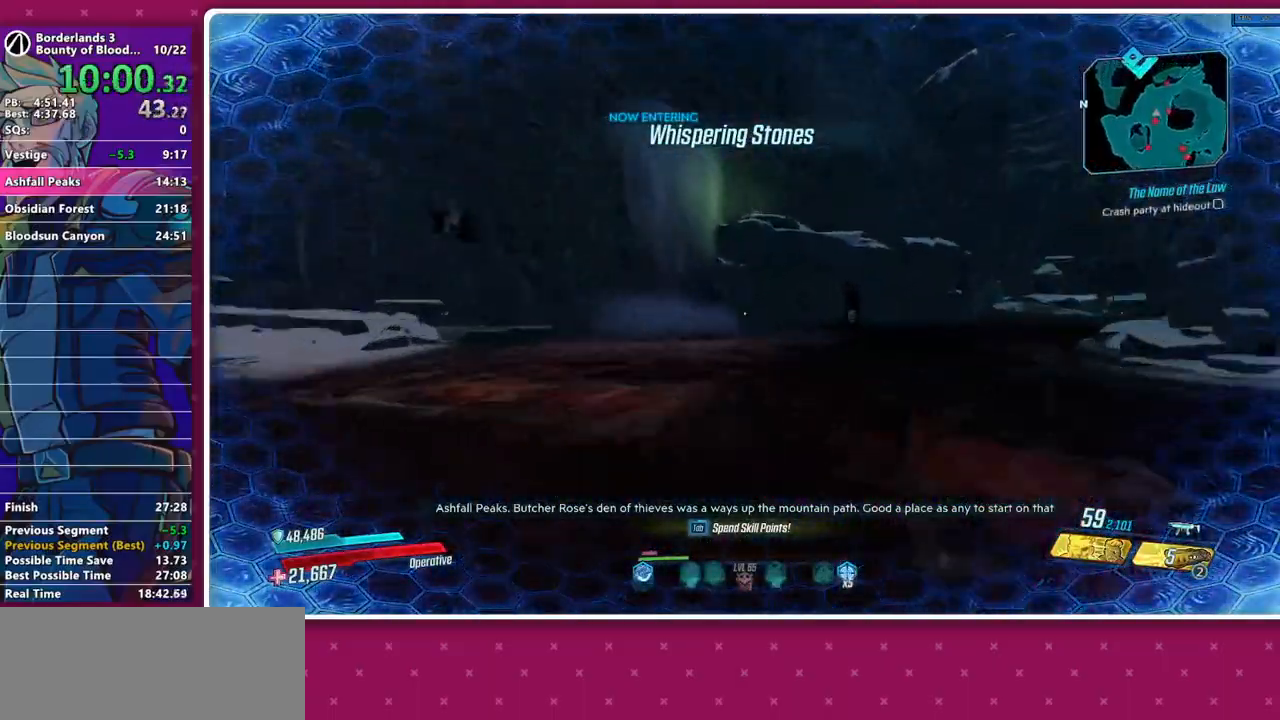
{"keys": ["d", "w"], "mouse": [], "events": [[100, "w", "down"]]}
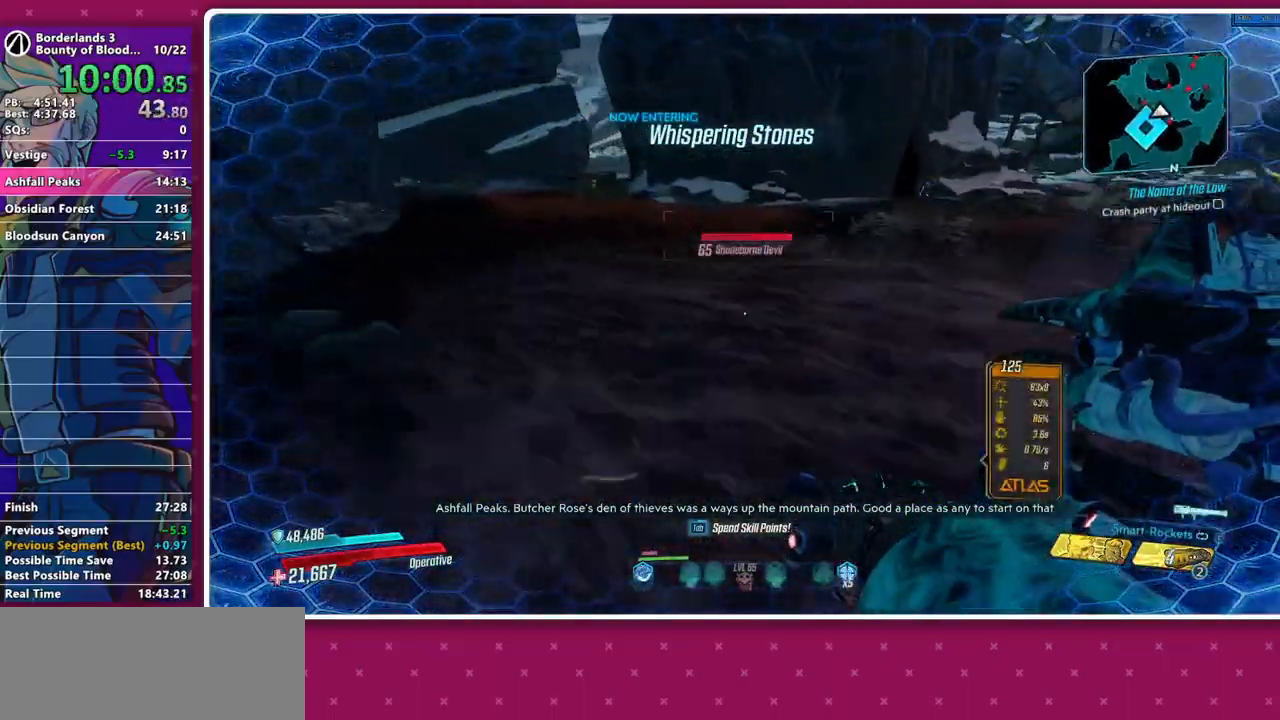
{"keys": [], "mouse": [], "events": [[250, "d", "up"], [400, "w", "up"]]}
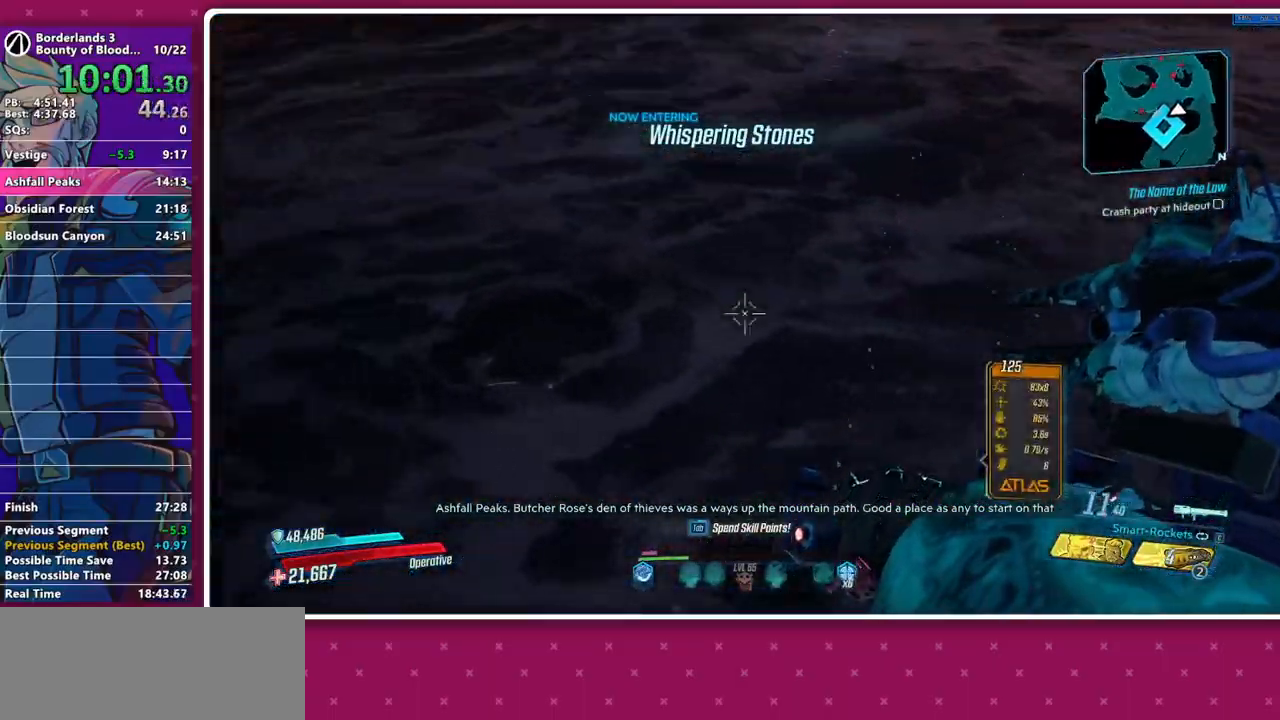
{"keys": ["w"], "mouse": [], "events": [[33, "w", "down"], [83, "mouse_left", "down"], [83, "space", "down"], [133, "space", "up"], [217, "mouse_left", "up"]]}
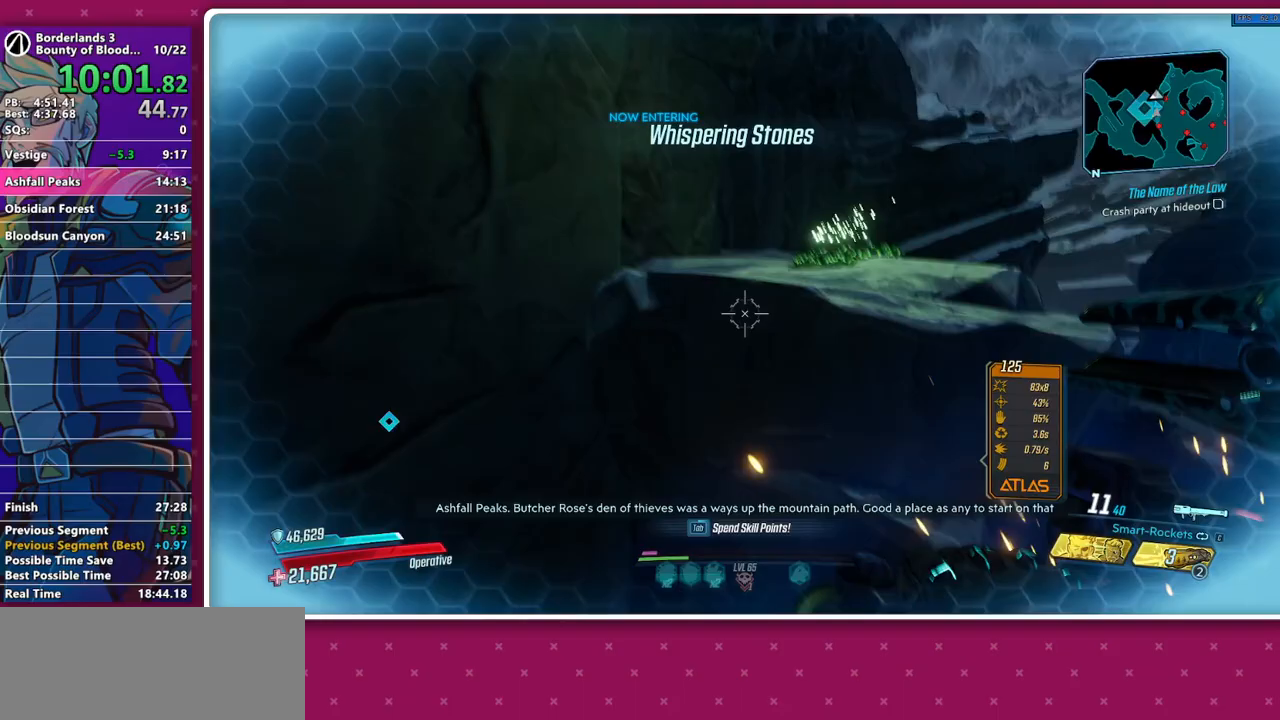
{"keys": ["w"], "mouse": [], "events": [[50, "d", "down"], [467, "d", "up"]]}